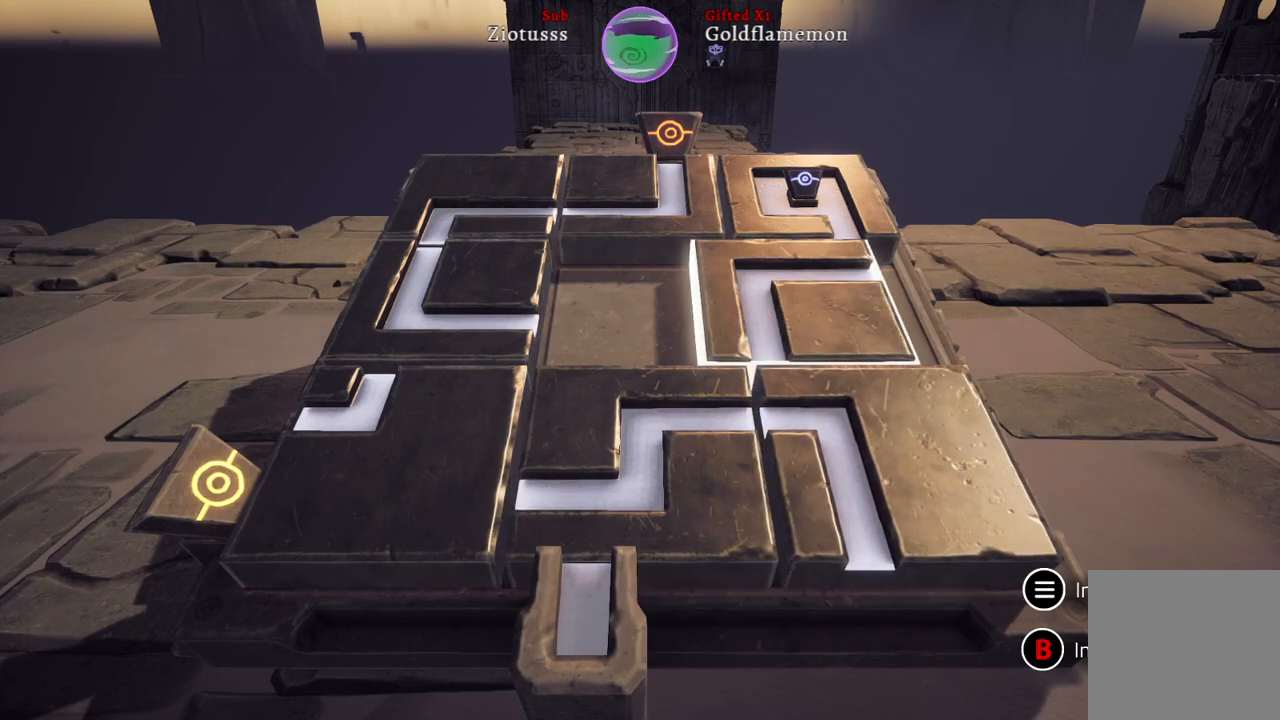
Gameplay with a controller (Xbox layout); each line is a JSON object with the inputs held at the frame after it. "events" lists button and stick changes between this image and that frame as [ms after this image, input, new state], when the widget could be followed in between.
{"buttons": [], "left_stick": "center", "right_stick": "center", "events": [[183, "left_stick", "left"], [417, "left_stick", "center"]]}
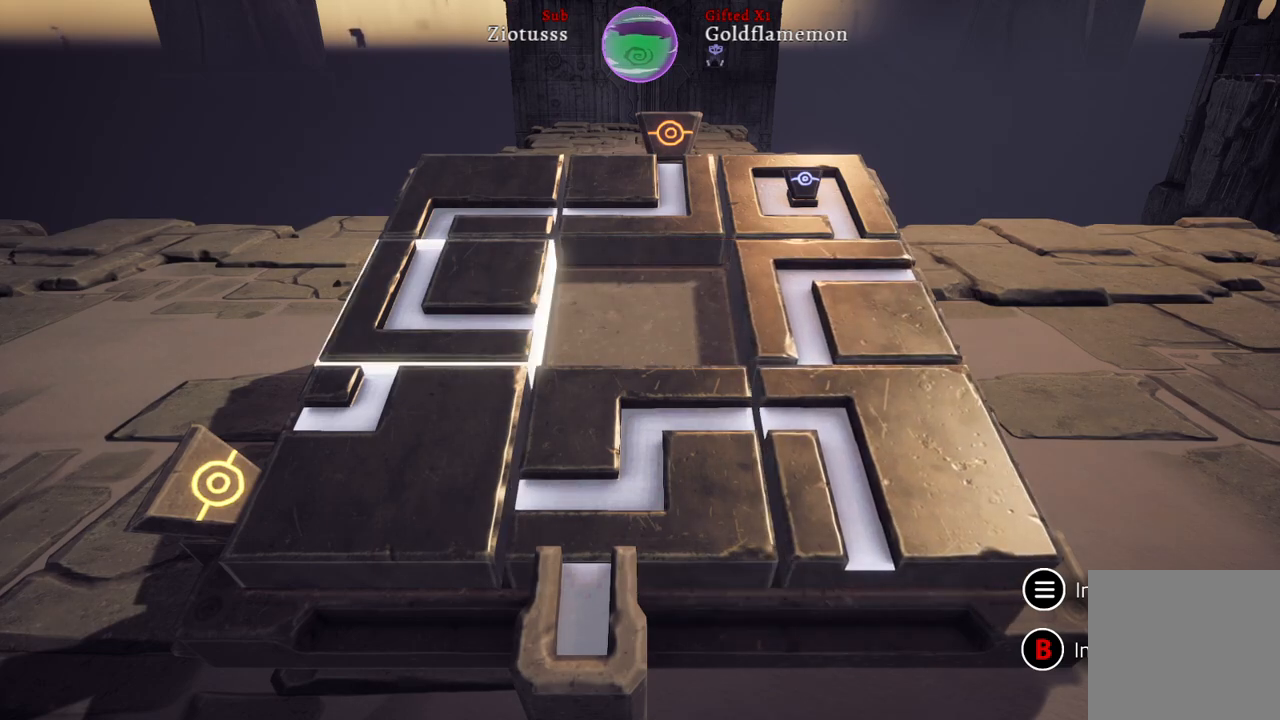
{"buttons": [], "left_stick": "center", "right_stick": "center", "events": [[17, "left_stick", "down"], [183, "left_stick", "center"], [317, "left_stick", "right"], [483, "left_stick", "center"]]}
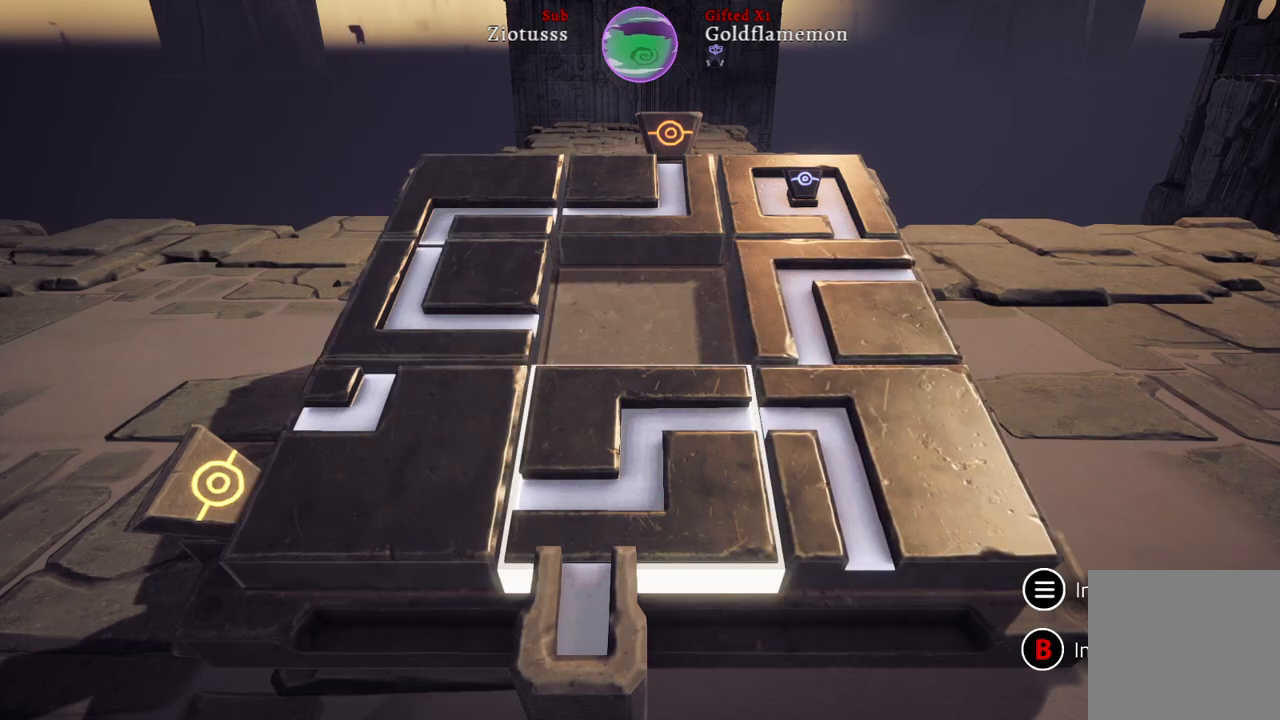
{"buttons": [], "left_stick": "down", "right_stick": "center", "events": [[17, "A", "down"], [167, "A", "up"], [467, "left_stick", "down"]]}
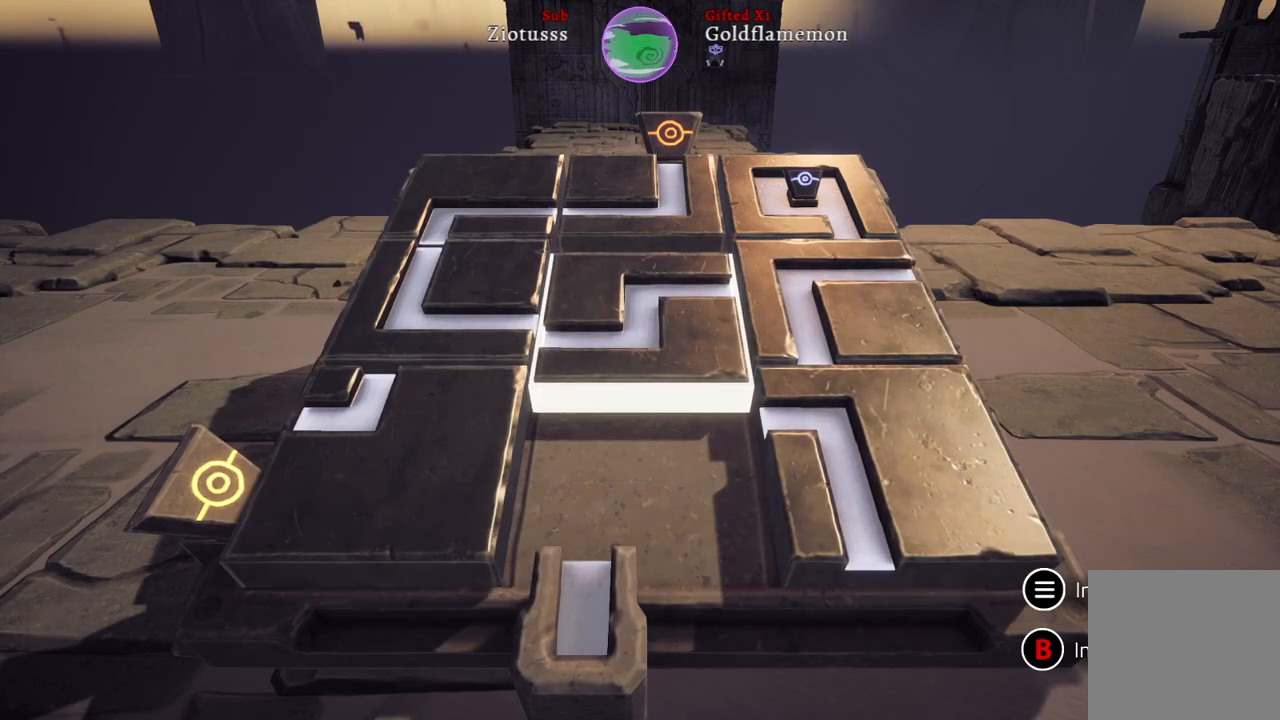
{"buttons": [], "left_stick": "center", "right_stick": "center", "events": [[167, "left_stick", "center"], [333, "left_stick", "left"], [500, "left_stick", "center"]]}
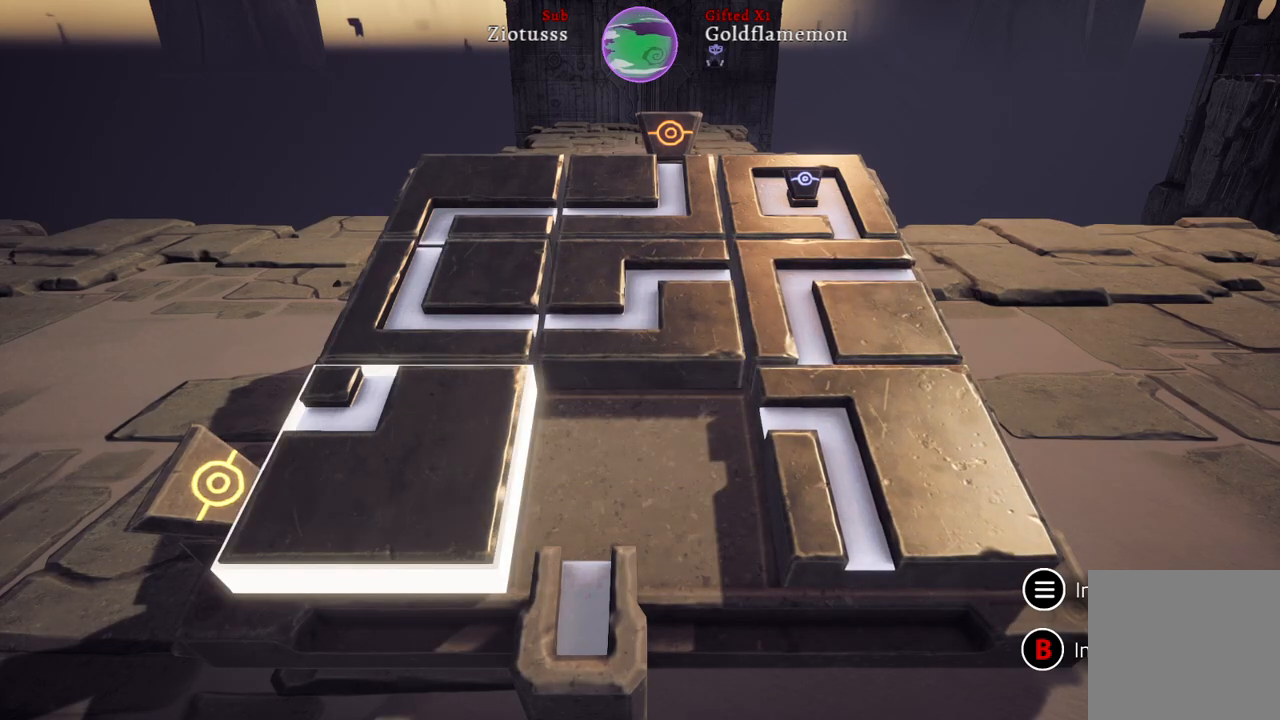
{"buttons": [], "left_stick": "center", "right_stick": "center", "events": [[217, "A", "down"], [367, "A", "up"]]}
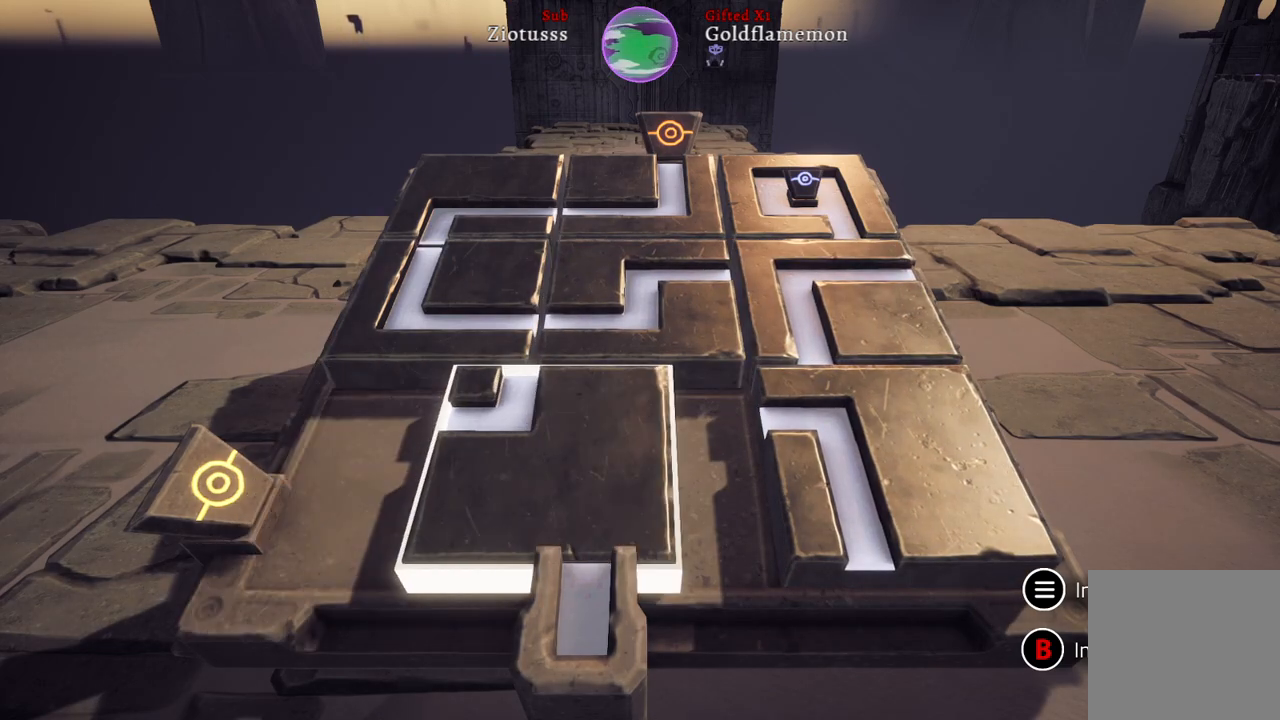
{"buttons": [], "left_stick": "center", "right_stick": "center", "events": [[333, "left_stick", "up"], [467, "left_stick", "center"]]}
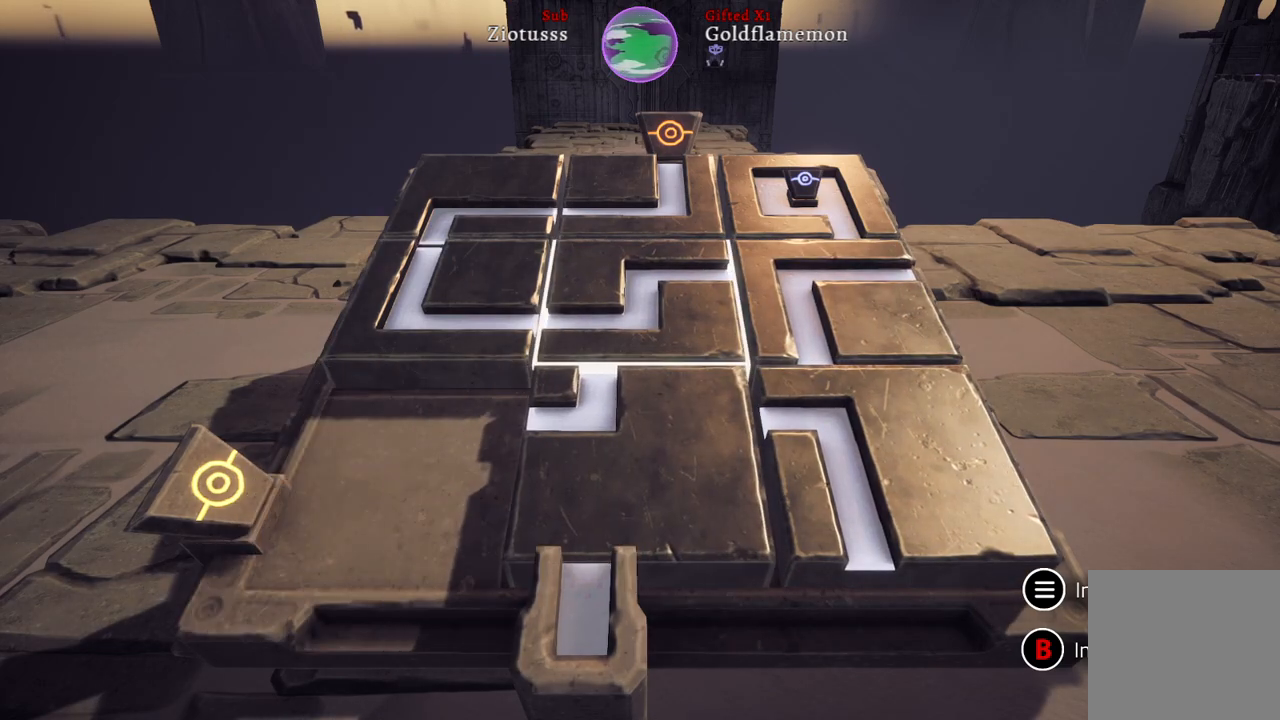
{"buttons": [], "left_stick": "center", "right_stick": "center", "events": [[233, "left_stick", "left"], [350, "left_stick", "center"]]}
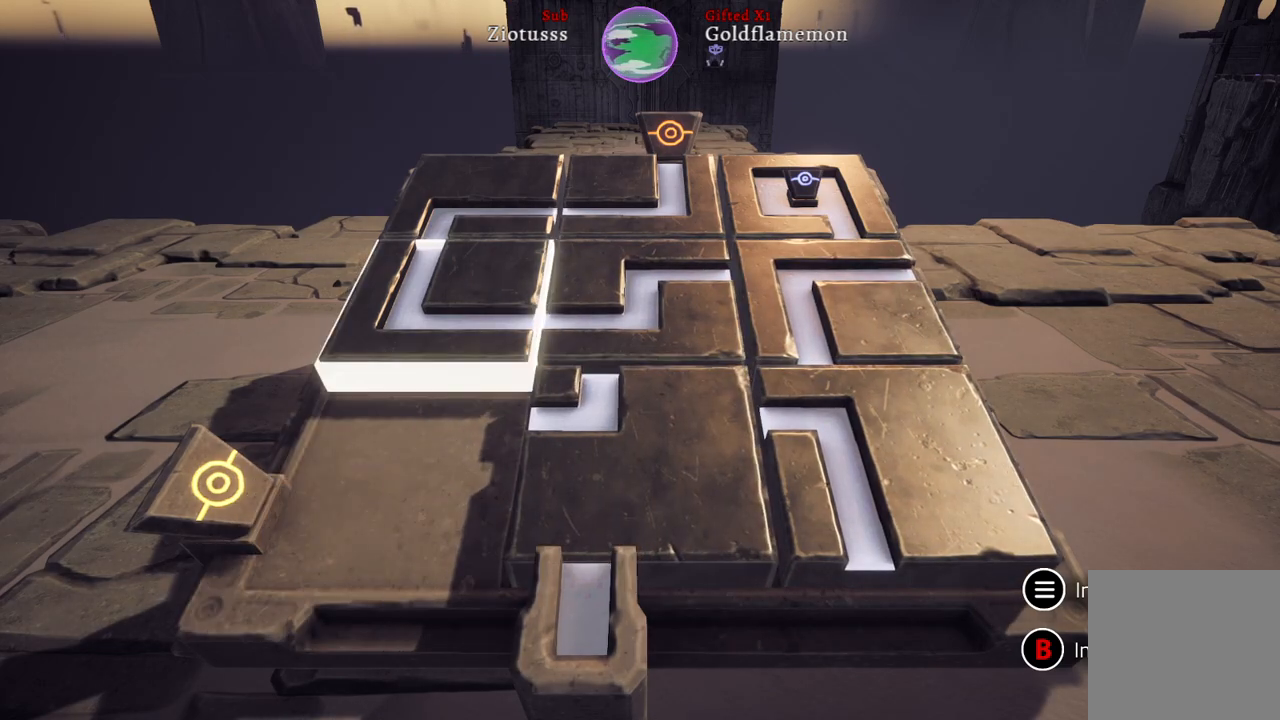
{"buttons": [], "left_stick": "center", "right_stick": "center", "events": [[33, "A", "down"], [150, "A", "up"]]}
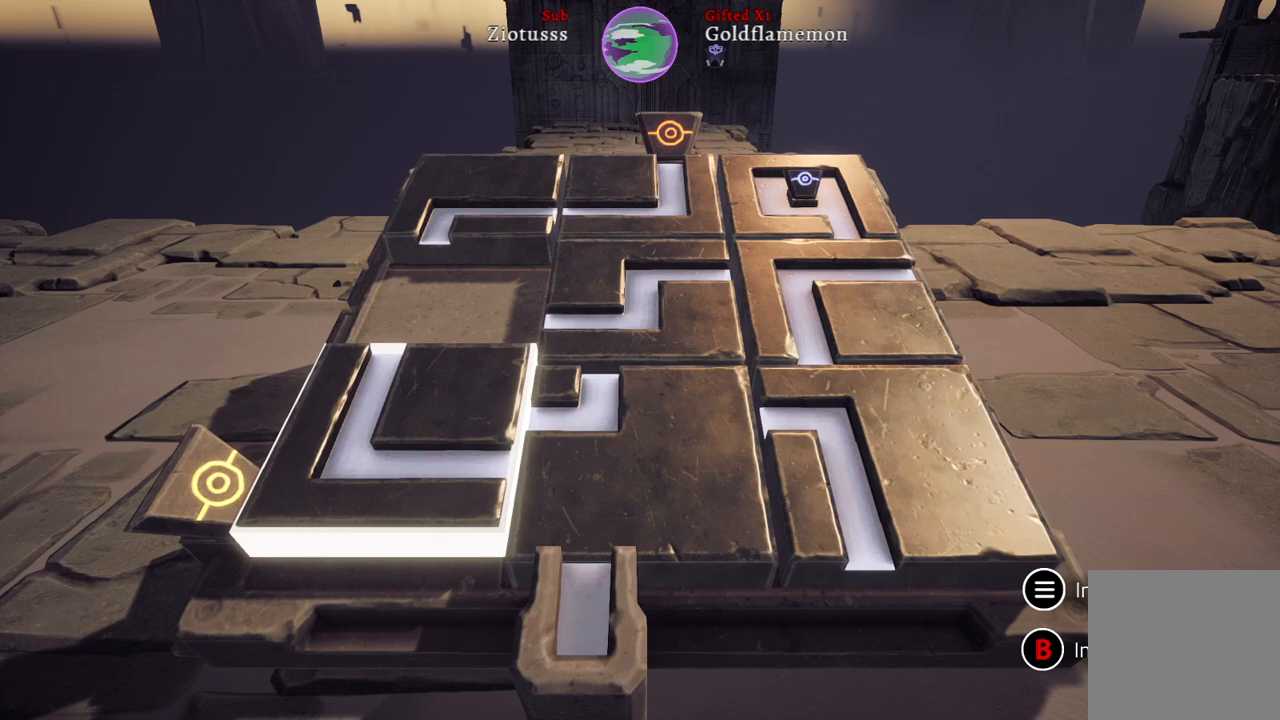
{"buttons": [], "left_stick": "center", "right_stick": "center", "events": [[183, "left_stick", "right"], [367, "left_stick", "center"]]}
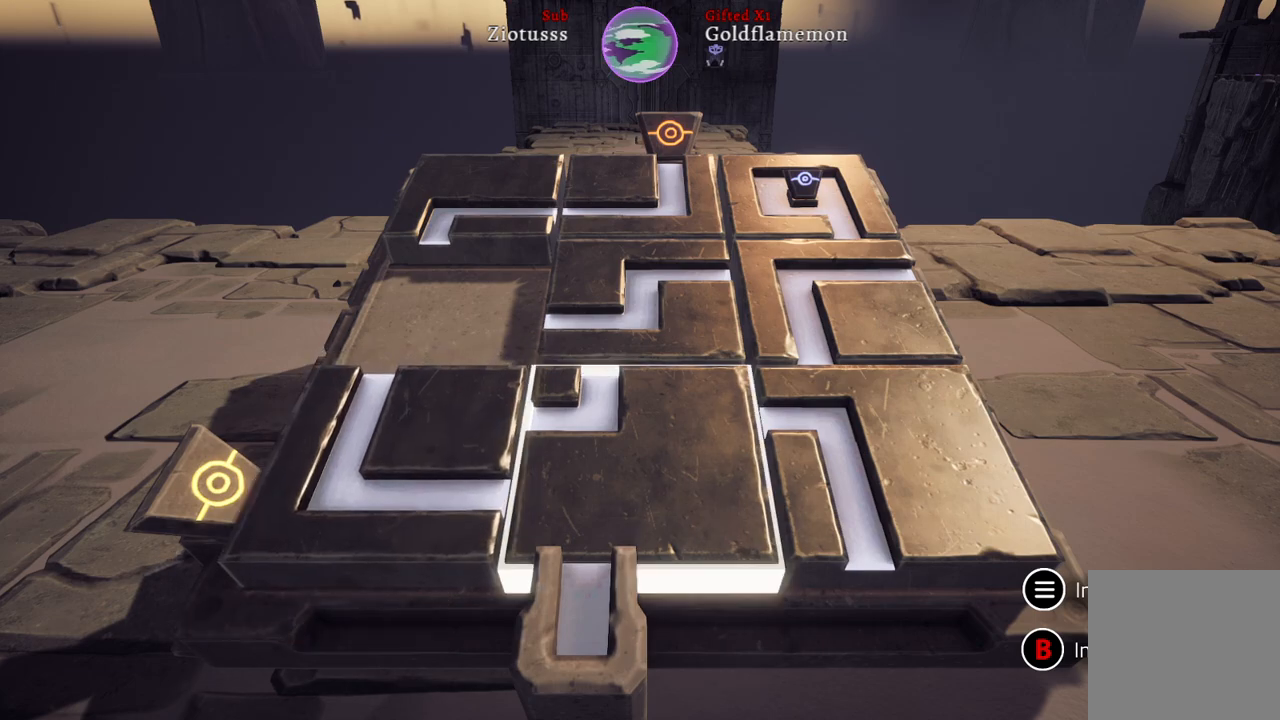
{"buttons": [], "left_stick": "center", "right_stick": "center", "events": [[83, "left_stick", "up"], [200, "left_stick", "center"]]}
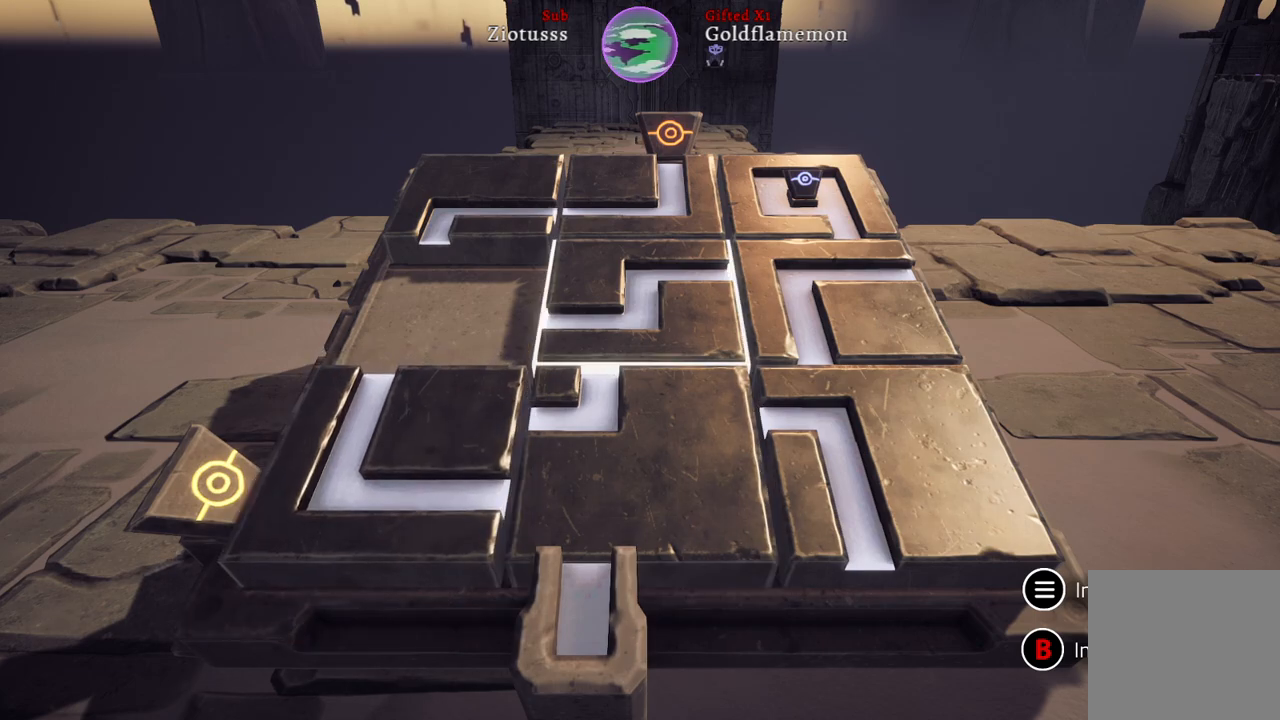
{"buttons": [], "left_stick": "center", "right_stick": "center", "events": []}
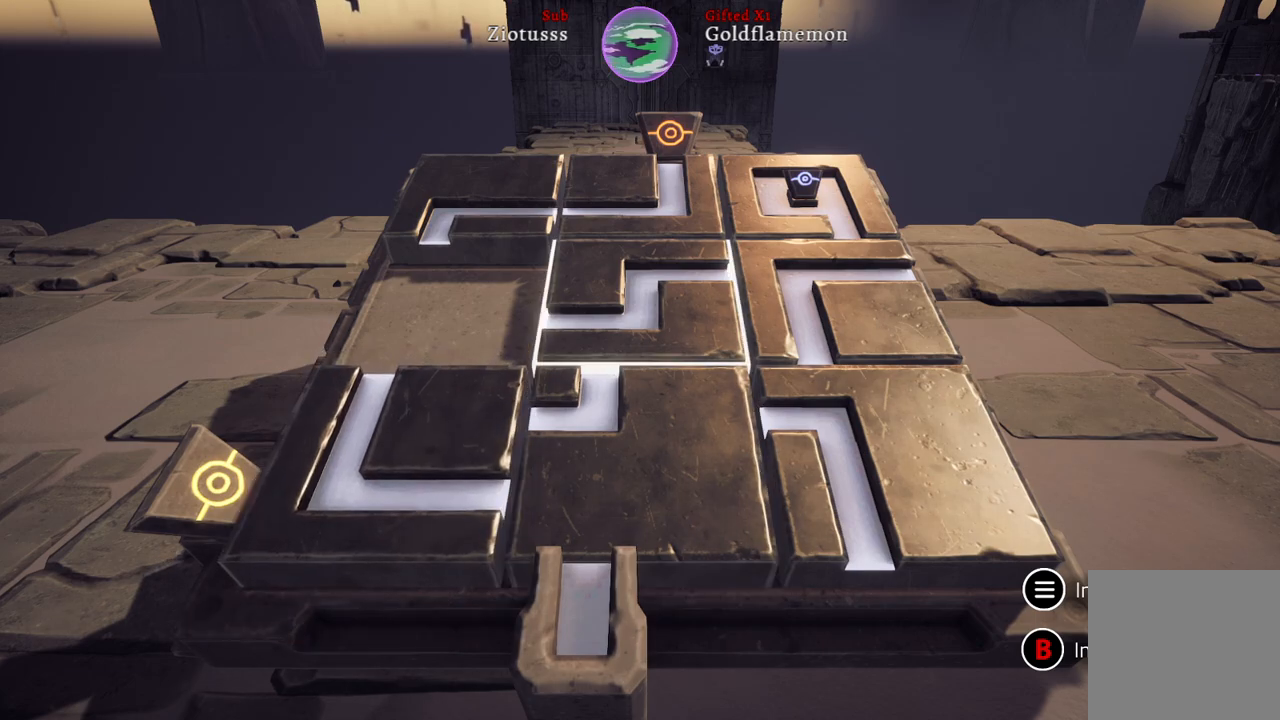
{"buttons": [], "left_stick": "center", "right_stick": "center", "events": [[133, "A", "down"], [250, "A", "up"]]}
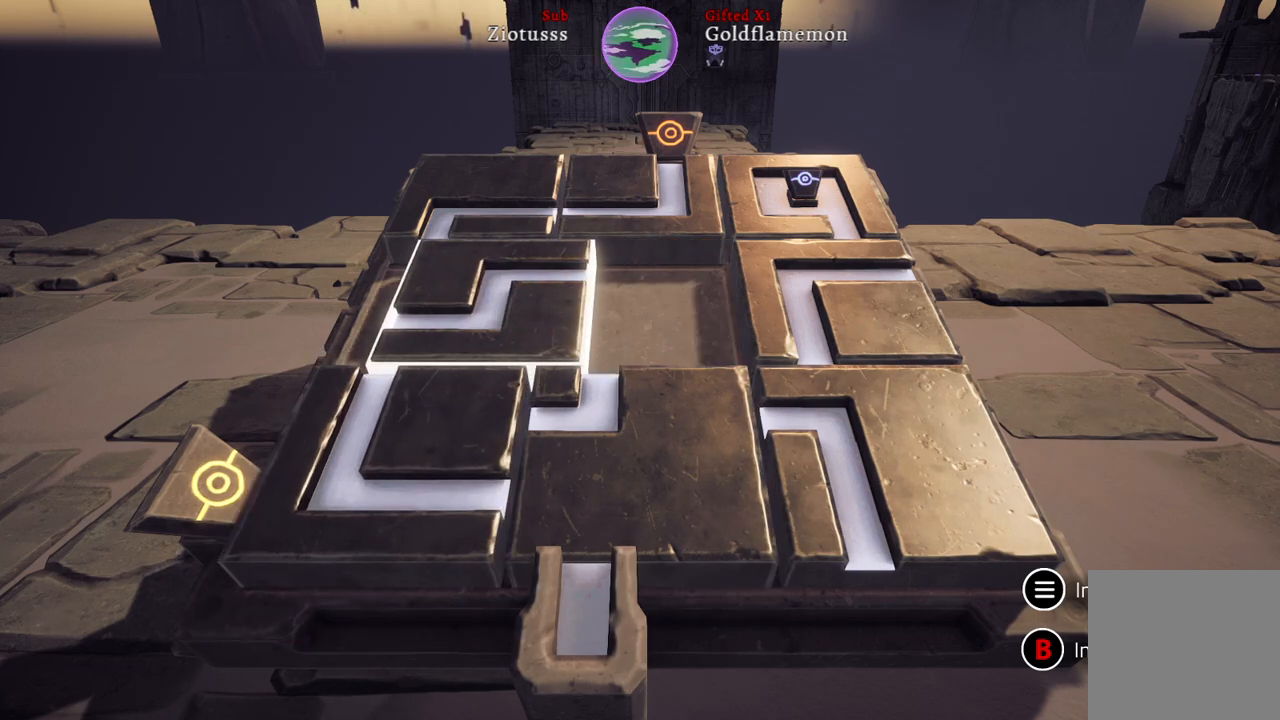
{"buttons": [], "left_stick": "center", "right_stick": "center", "events": []}
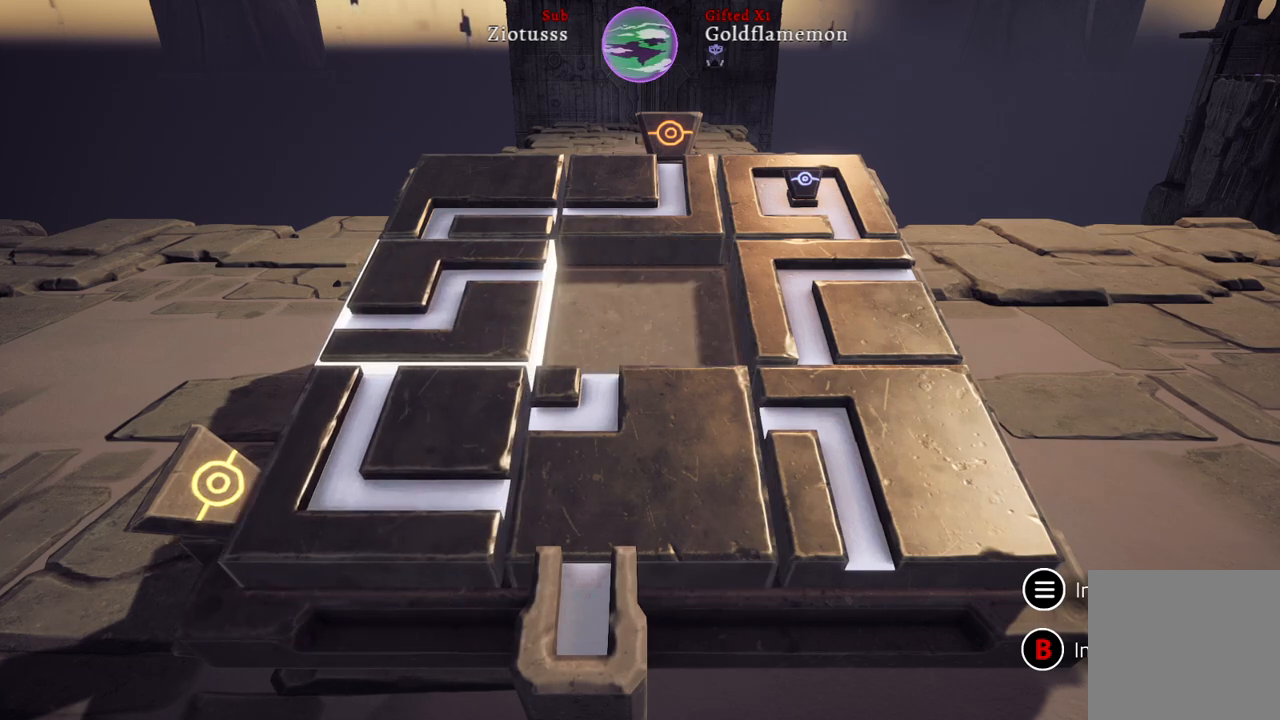
{"buttons": [], "left_stick": "center", "right_stick": "center", "events": []}
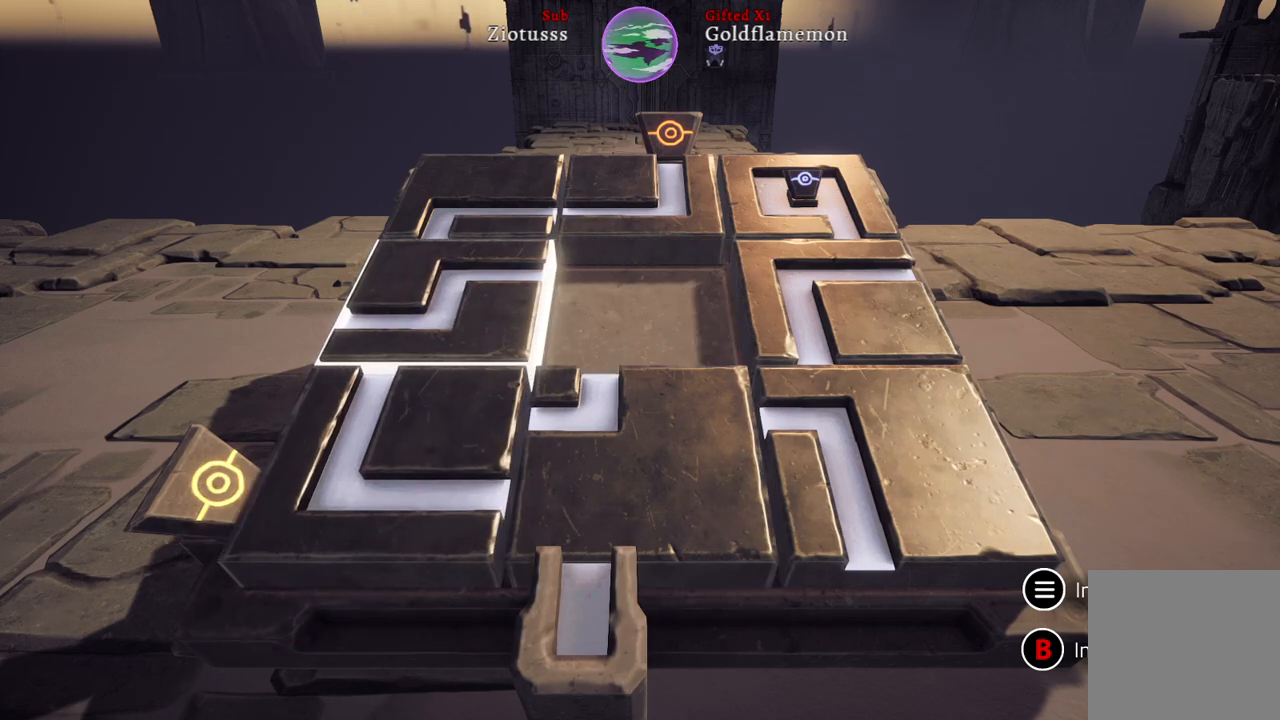
{"buttons": [], "left_stick": "center", "right_stick": "center", "events": []}
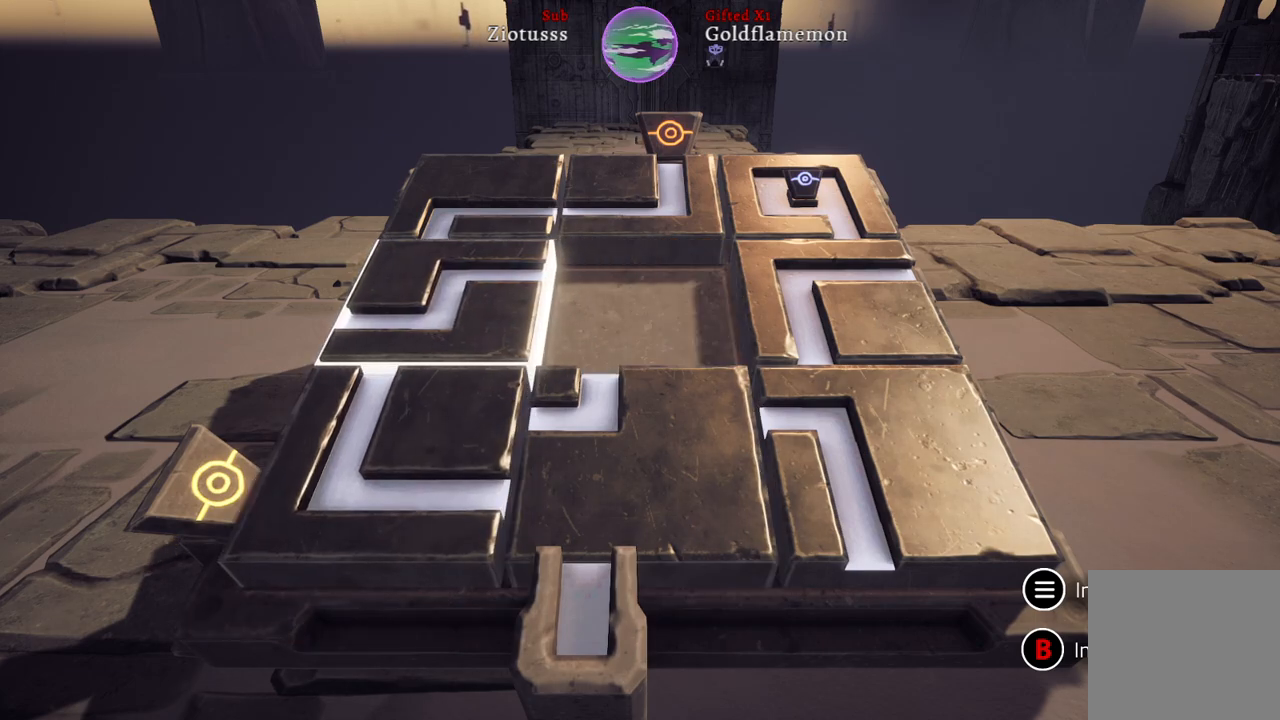
{"buttons": [], "left_stick": "right", "right_stick": "center", "events": [[433, "left_stick", "right"]]}
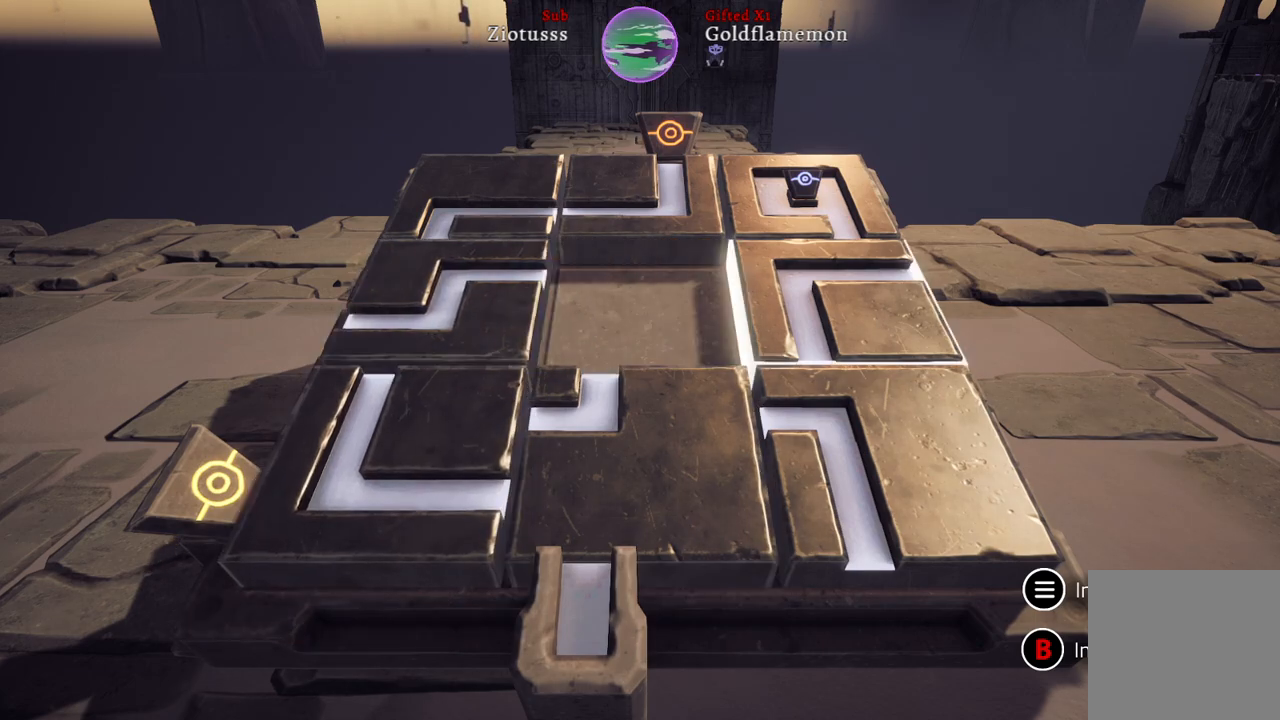
{"buttons": [], "left_stick": "down", "right_stick": "center", "events": [[167, "left_stick", "center"], [450, "left_stick", "down"]]}
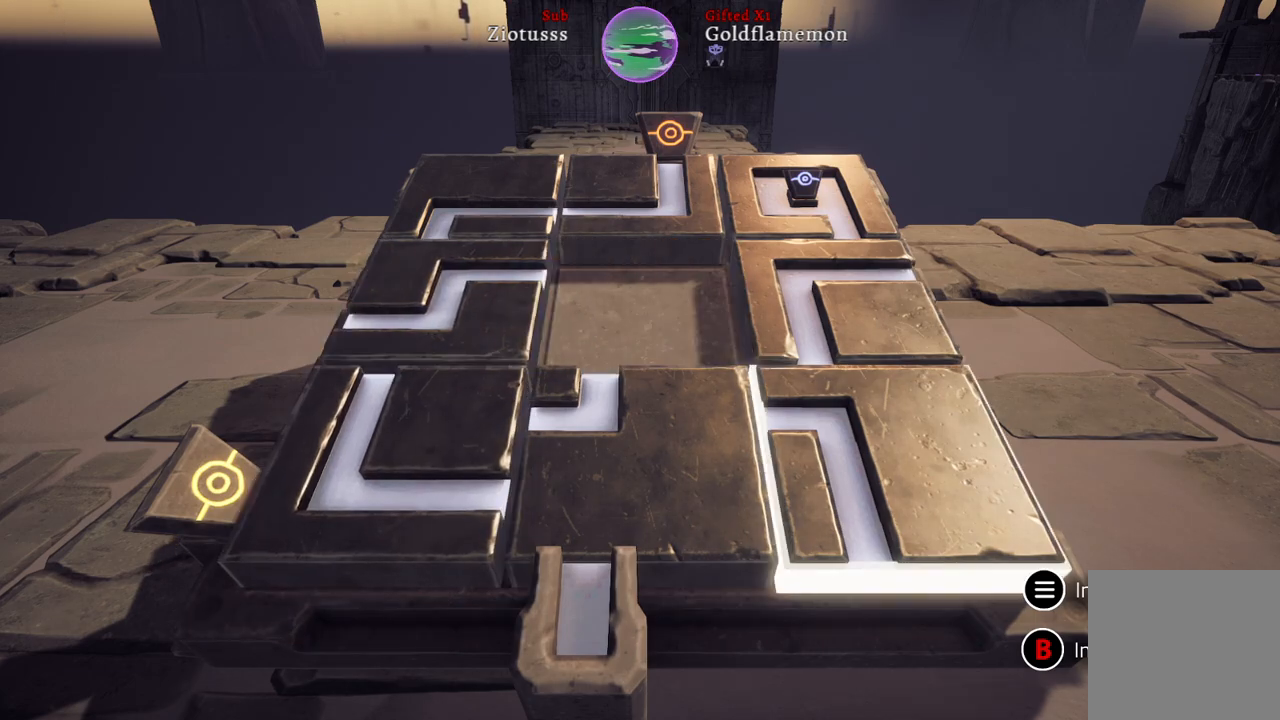
{"buttons": [], "left_stick": "center", "right_stick": "center", "events": [[133, "left_stick", "center"], [250, "left_stick", "left"], [417, "left_stick", "center"]]}
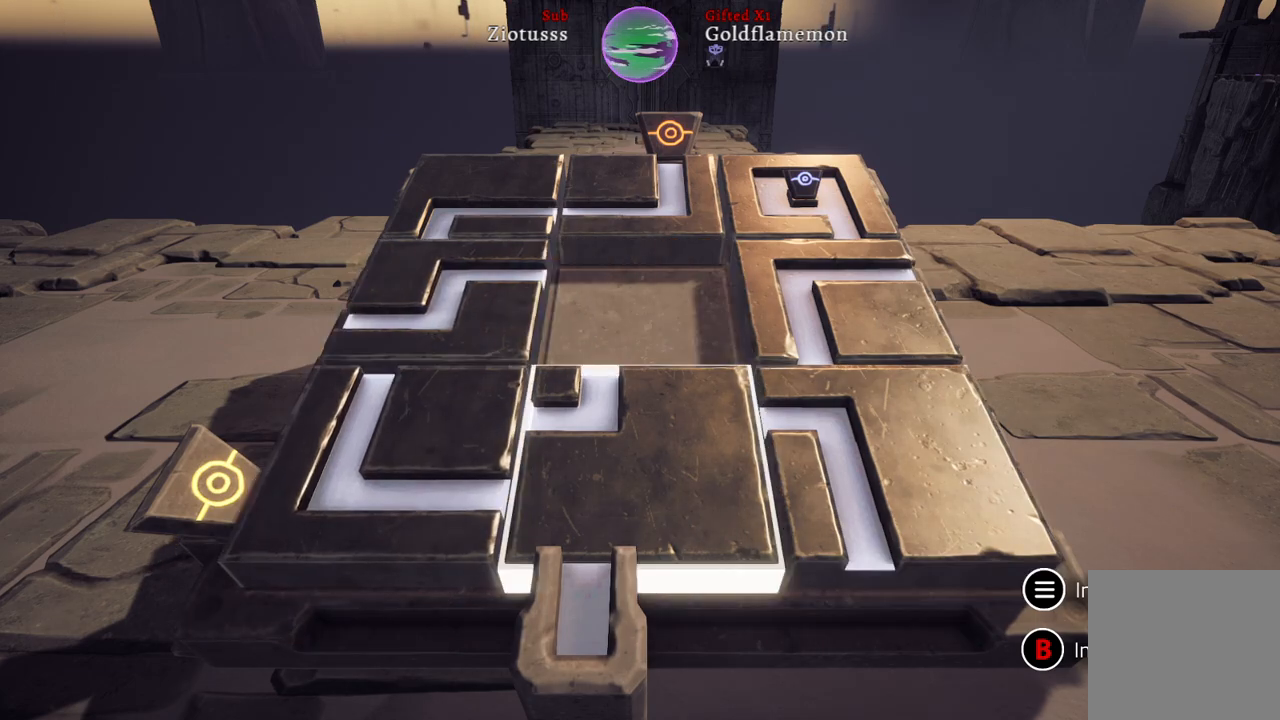
{"buttons": ["A"], "left_stick": "center", "right_stick": "center", "events": [[433, "A", "down"]]}
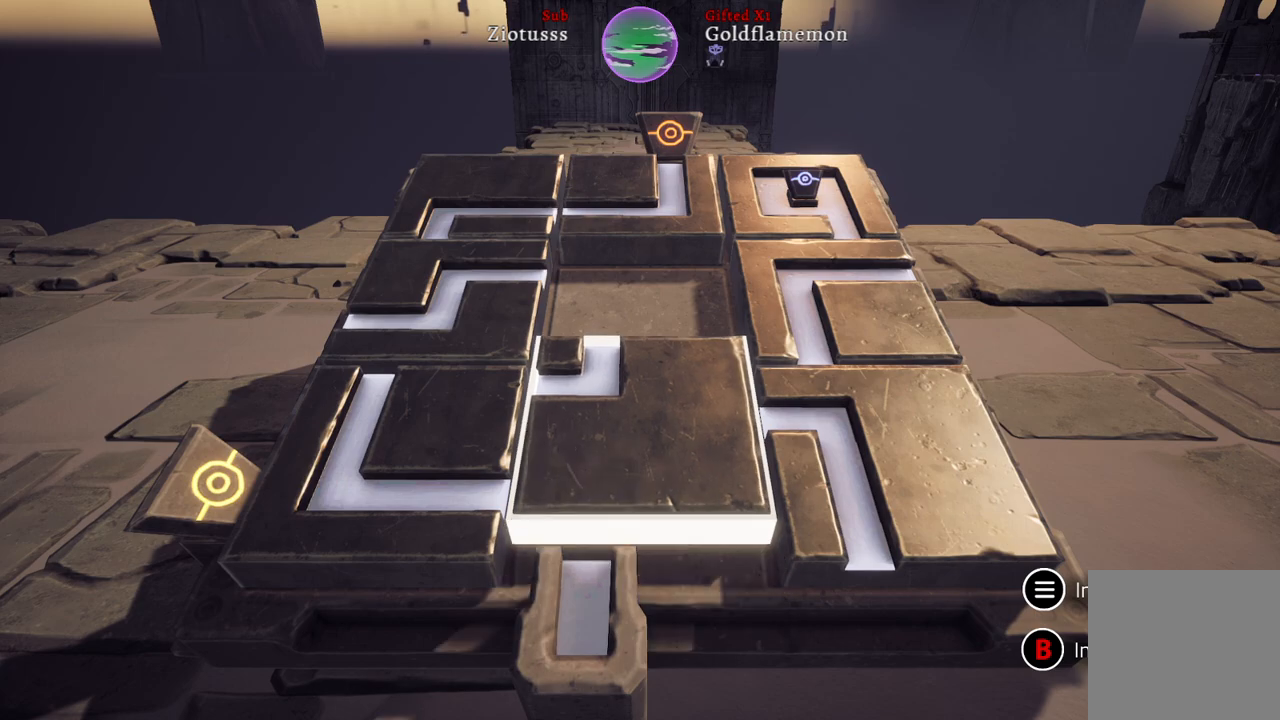
{"buttons": [], "left_stick": "center", "right_stick": "center", "events": [[100, "A", "up"]]}
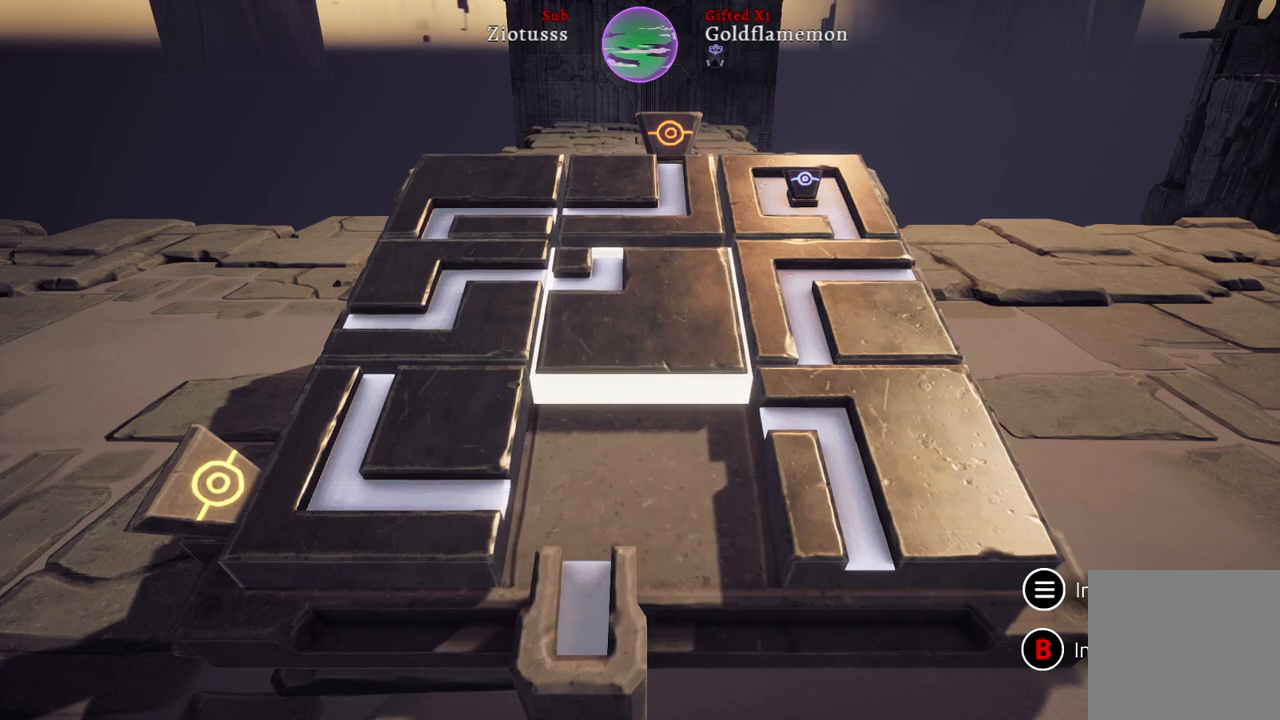
{"buttons": [], "left_stick": "down", "right_stick": "center", "events": [[33, "left_stick", "right"], [233, "left_stick", "center"], [400, "left_stick", "down"]]}
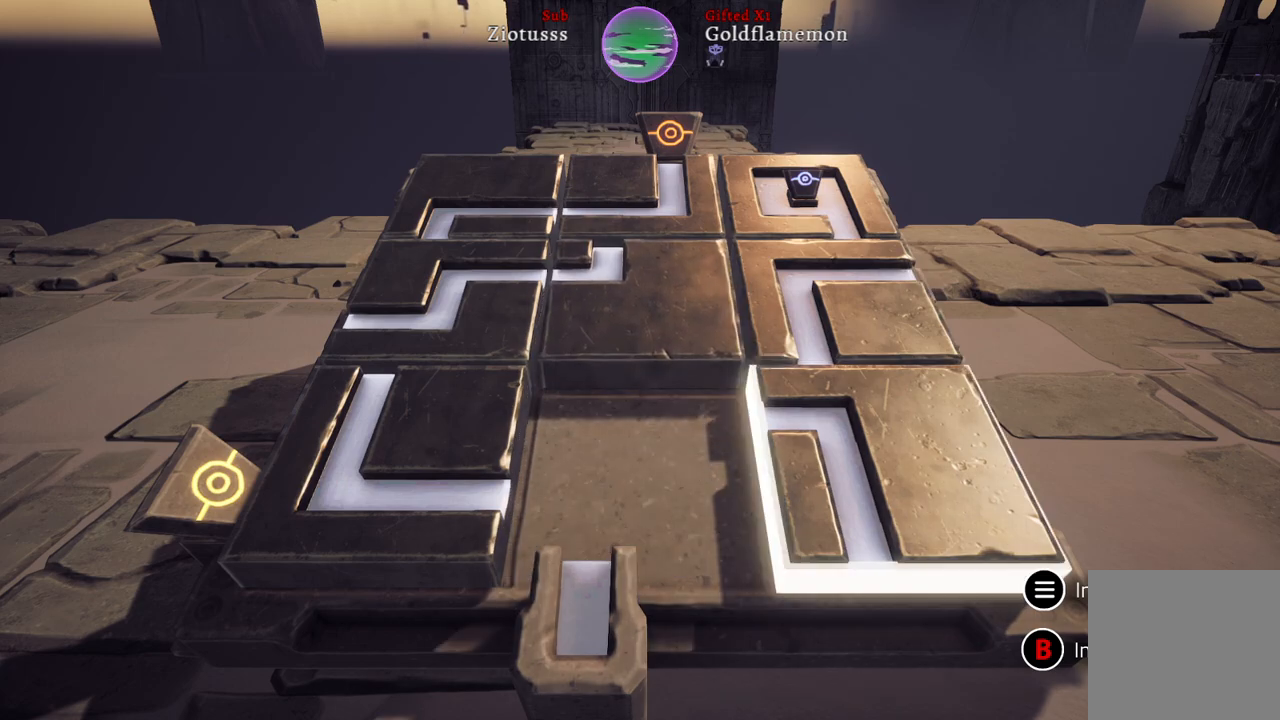
{"buttons": [], "left_stick": "center", "right_stick": "center", "events": [[67, "left_stick", "center"], [167, "A", "down"], [317, "A", "up"]]}
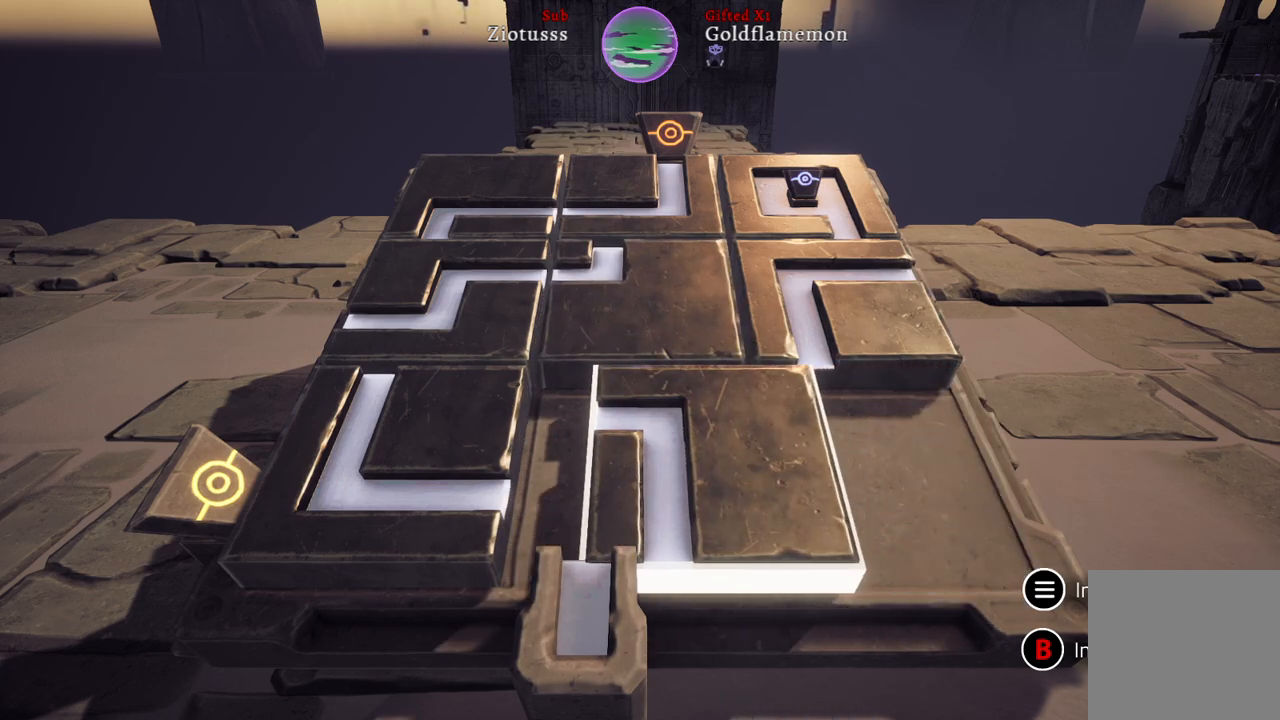
{"buttons": [], "left_stick": "right", "right_stick": "center", "events": [[300, "left_stick", "right"]]}
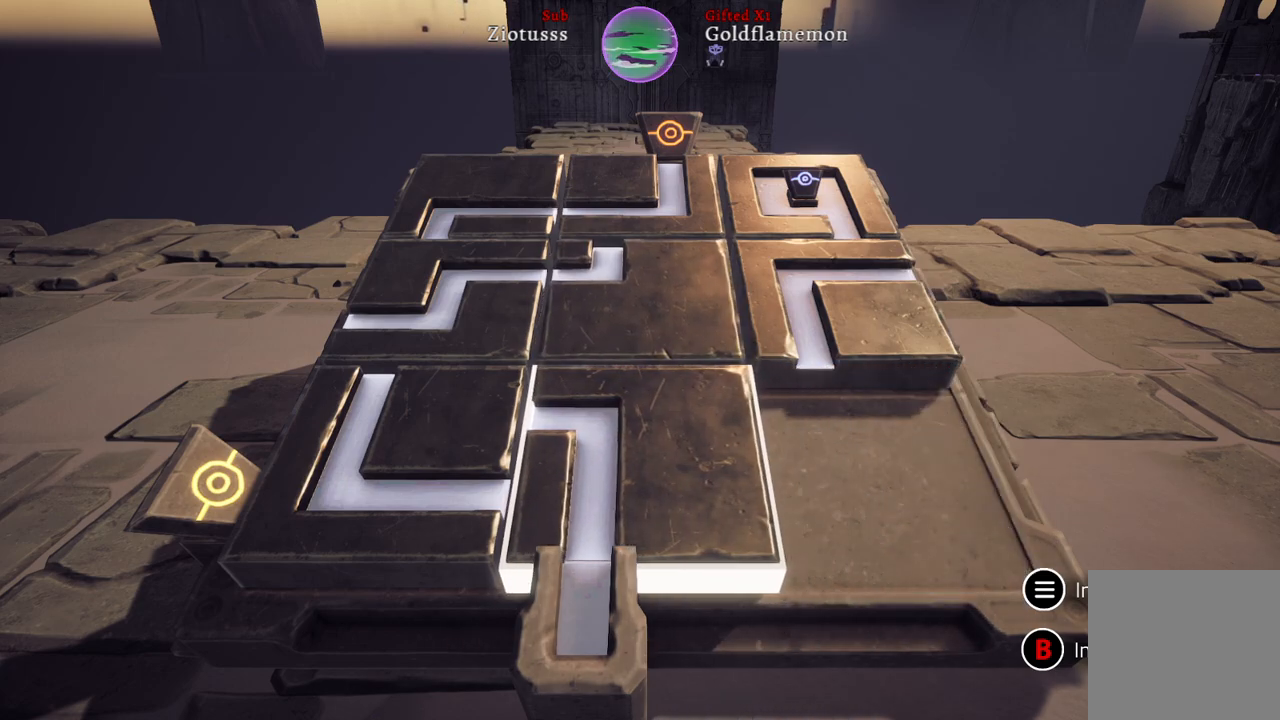
{"buttons": [], "left_stick": "center", "right_stick": "center", "events": [[17, "left_stick", "center"], [100, "left_stick", "up-left"], [250, "left_stick", "center"]]}
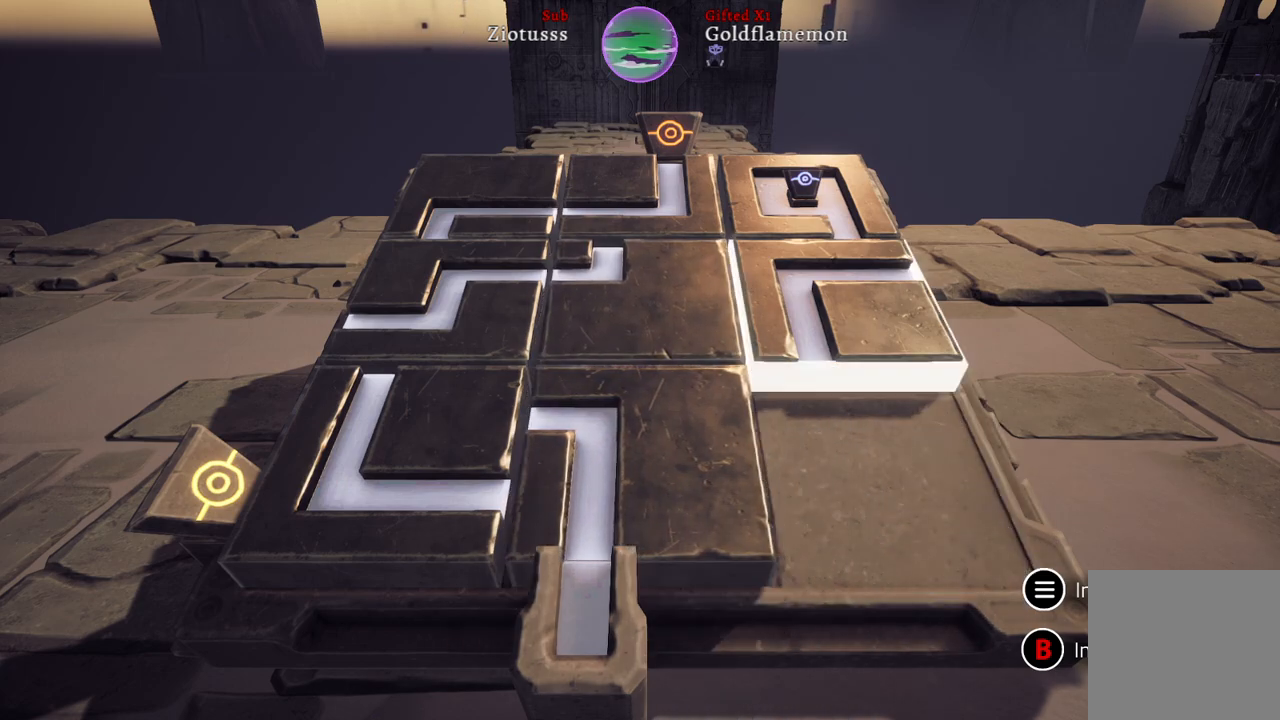
{"buttons": [], "left_stick": "center", "right_stick": "center", "events": [[17, "A", "down"], [167, "A", "up"]]}
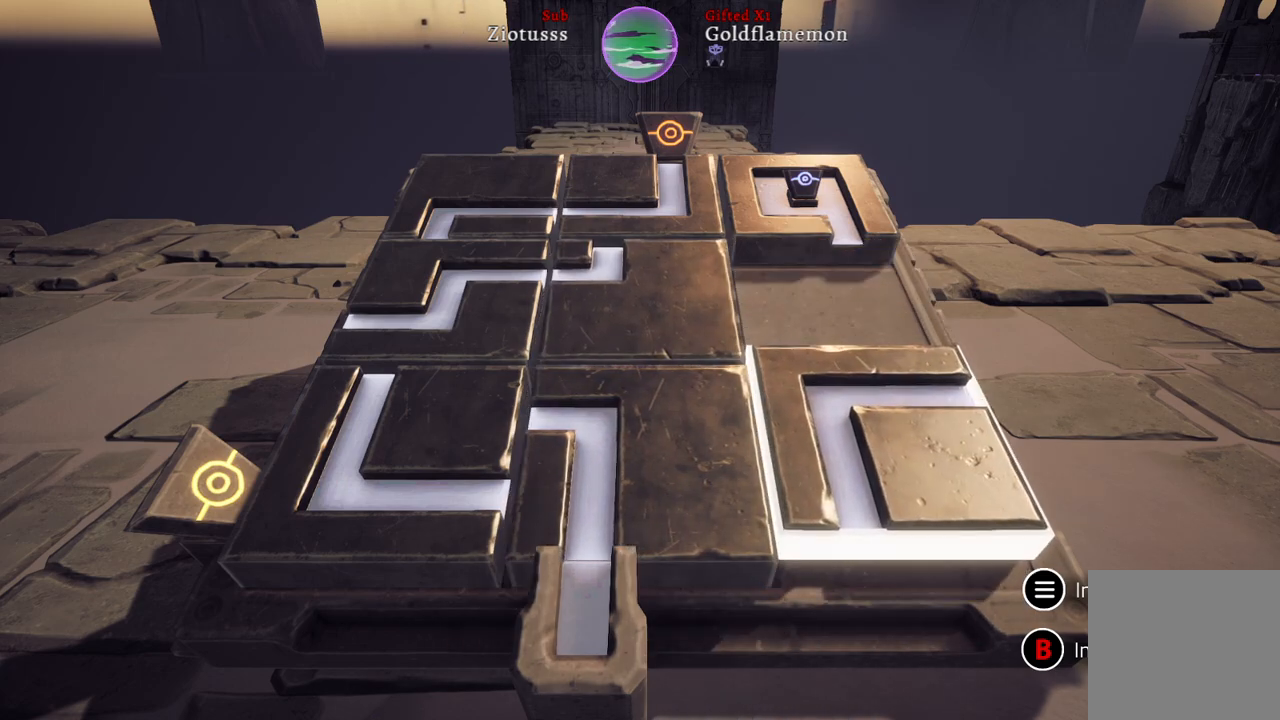
{"buttons": [], "left_stick": "center", "right_stick": "center", "events": [[167, "left_stick", "left"], [367, "left_stick", "center"]]}
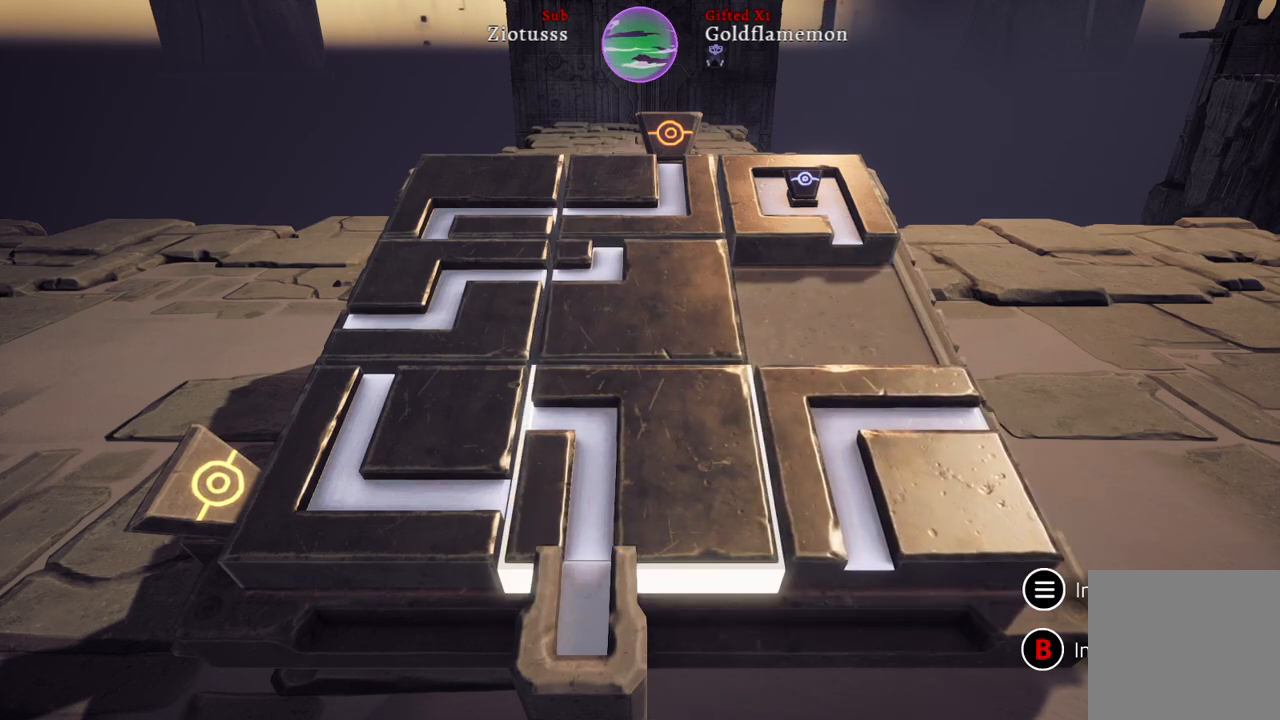
{"buttons": [], "left_stick": "center", "right_stick": "center", "events": [[67, "left_stick", "up"], [167, "left_stick", "center"], [317, "A", "down"], [483, "A", "up"]]}
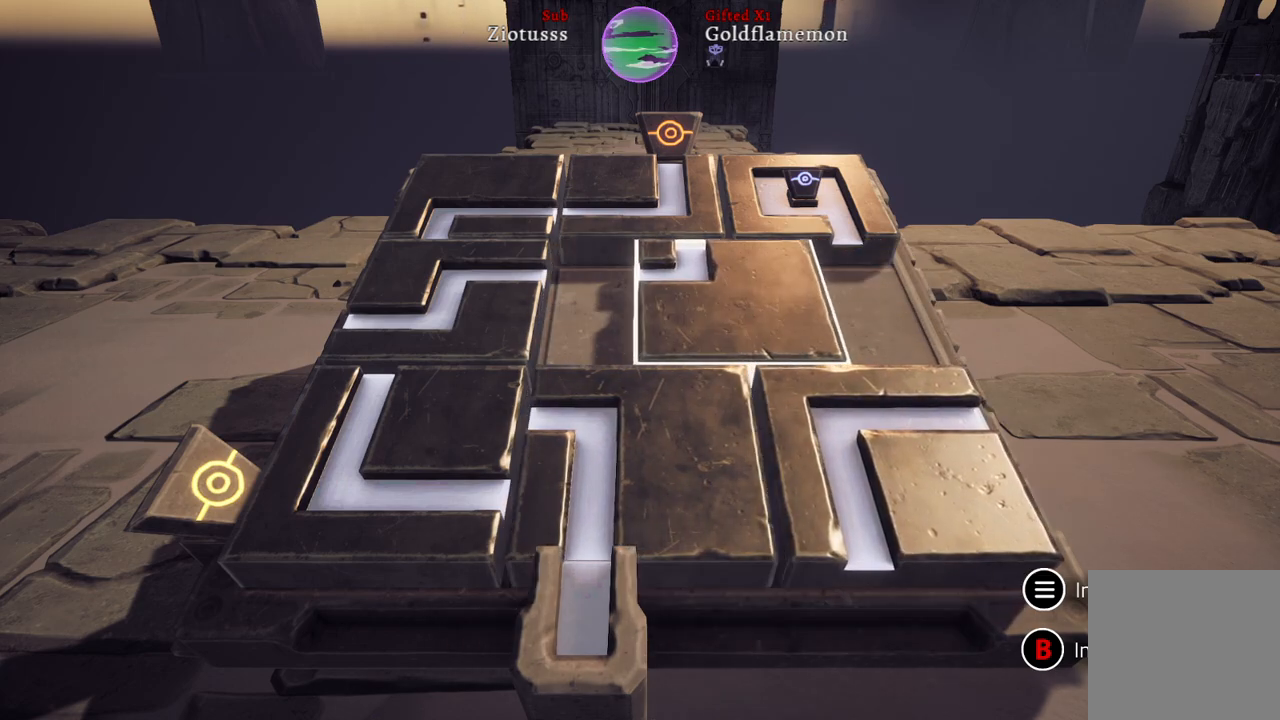
{"buttons": [], "left_stick": "down", "right_stick": "center", "events": [[500, "left_stick", "down"]]}
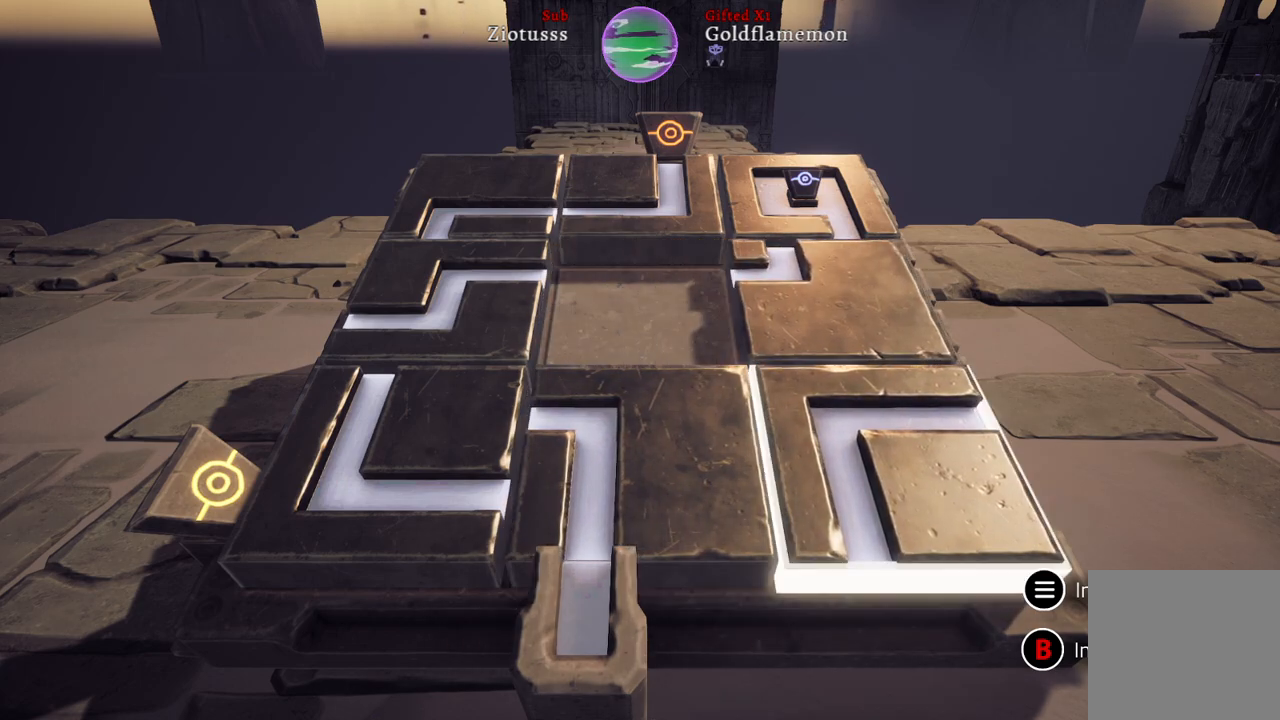
{"buttons": [], "left_stick": "left", "right_stick": "center", "events": [[267, "left_stick", "center"], [367, "left_stick", "left"]]}
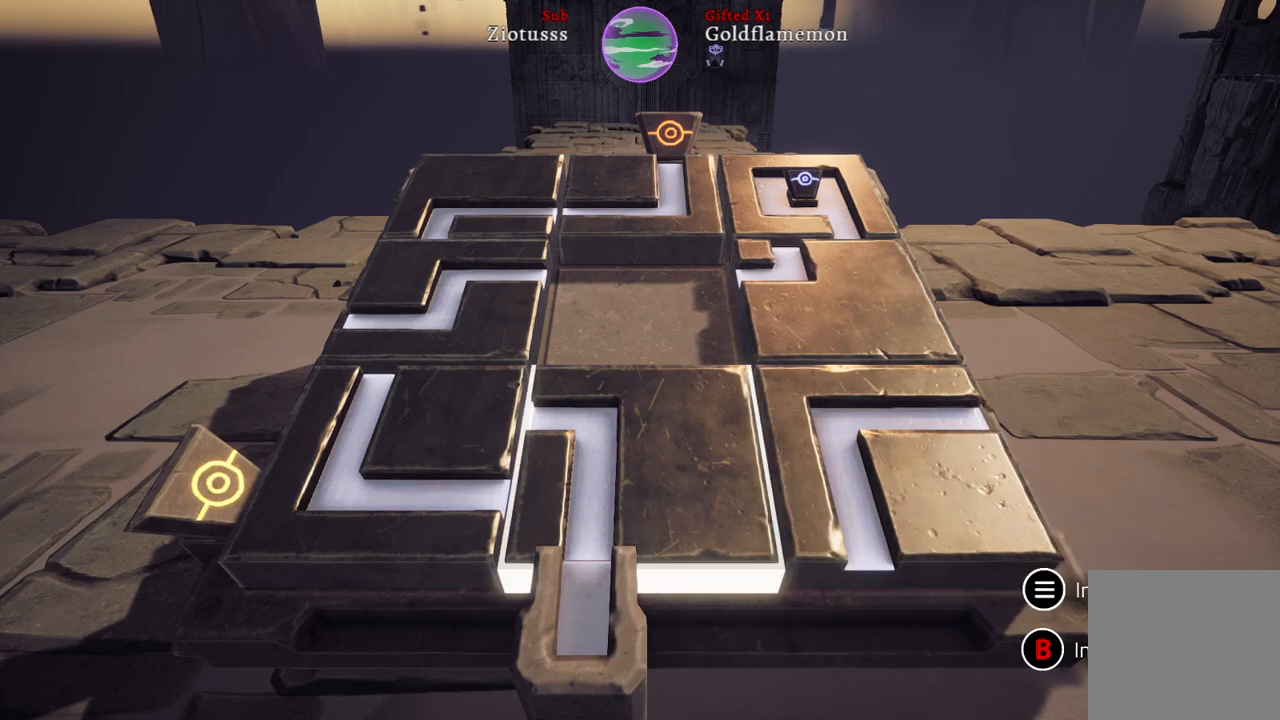
{"buttons": [], "left_stick": "center", "right_stick": "center", "events": [[33, "left_stick", "center"], [217, "A", "down"], [350, "A", "up"]]}